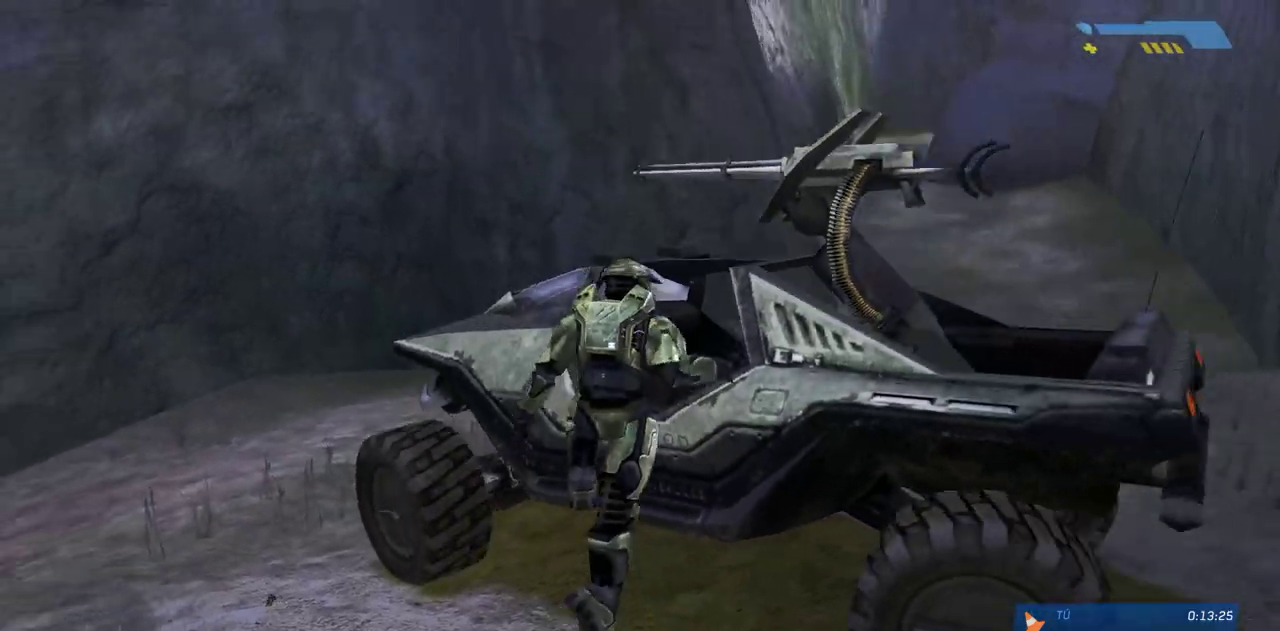
Gameplay with keyboard and mouse; each line is a JSON object with the keys and mouse buttons held at the frame after it. "events" lists presses ("down") and releases ("up") of "a", "ctrl", "d", "e", "f", "q", "r", "s", "shift", "space", "tab", "w", "mouse_left", "mouse_wheel", "mouse_right", "mouse_mb4" and "mouse_mb5" between this image and that frame as [ms after this image, input, new state], when the widget could be followed in between. "mouse_left", "mouse_wheel", "mouse_right", "mouse_mb4", "mouse_mb5" = the "left", "wheel", "right", "mb4", "mb5" buttons of the "mouse" list. No other keys are recorded. "wheel" means that the mouse wheel is clicked or scrolled. Mouse movement is not recorded.
{"keys": ["a", "w"], "mouse": [], "events": [[17, "a", "down"]]}
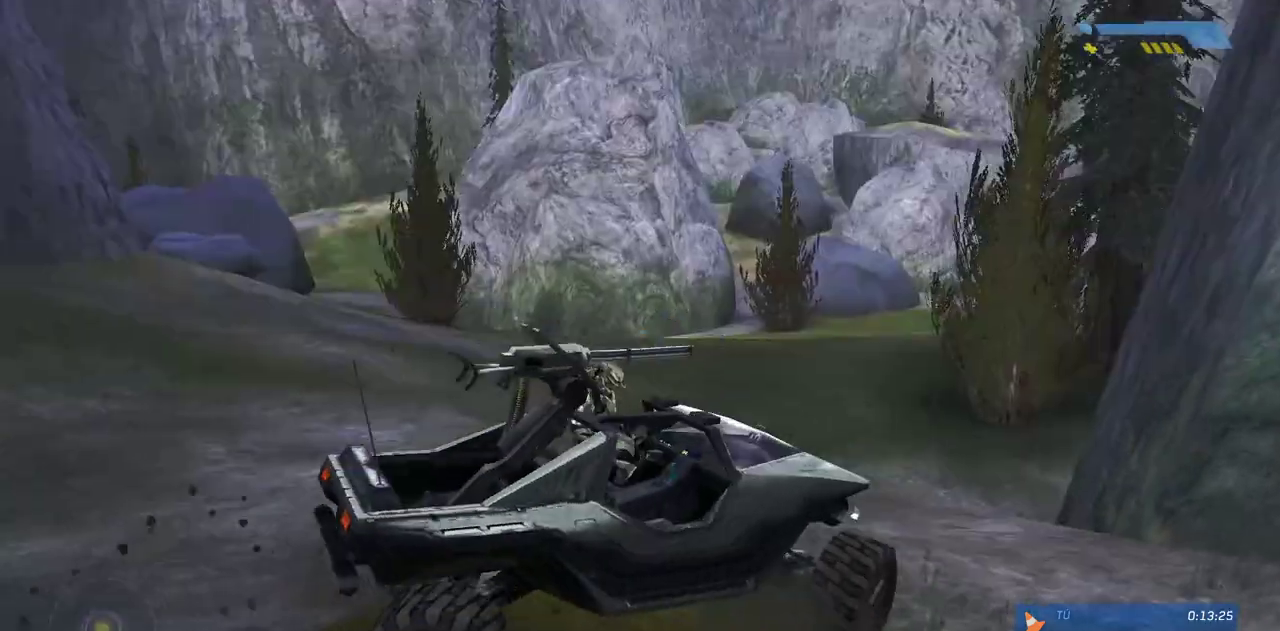
{"keys": ["w"], "mouse": [], "events": [[317, "a", "up"]]}
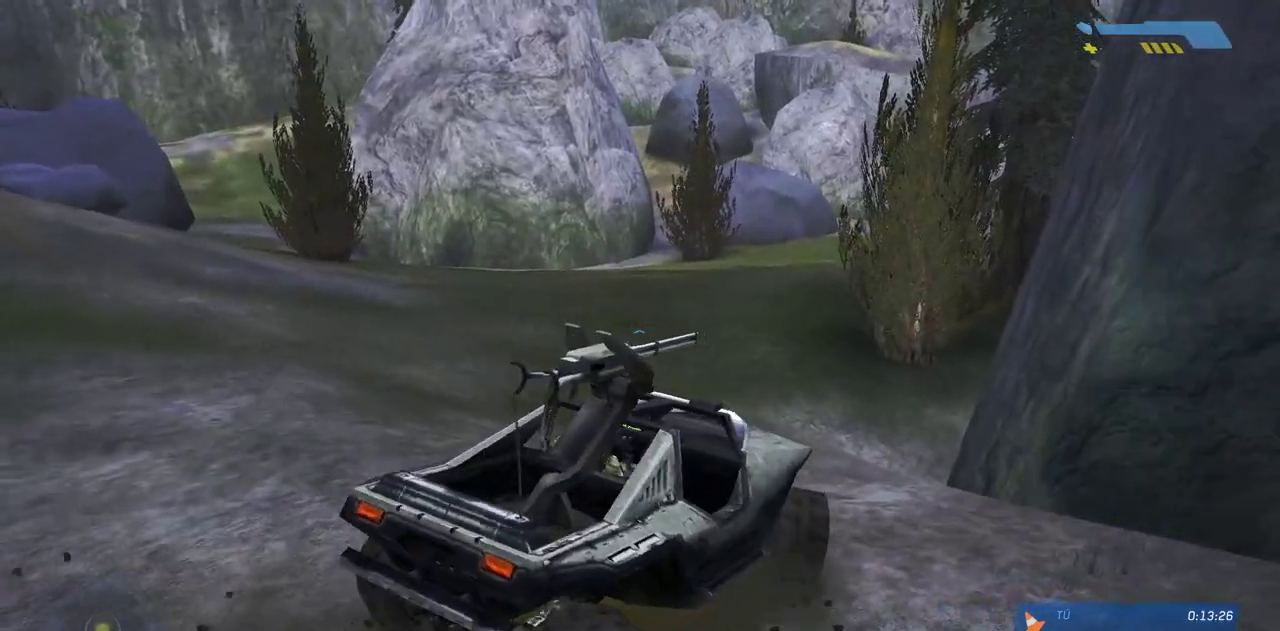
{"keys": ["w"], "mouse": [], "events": []}
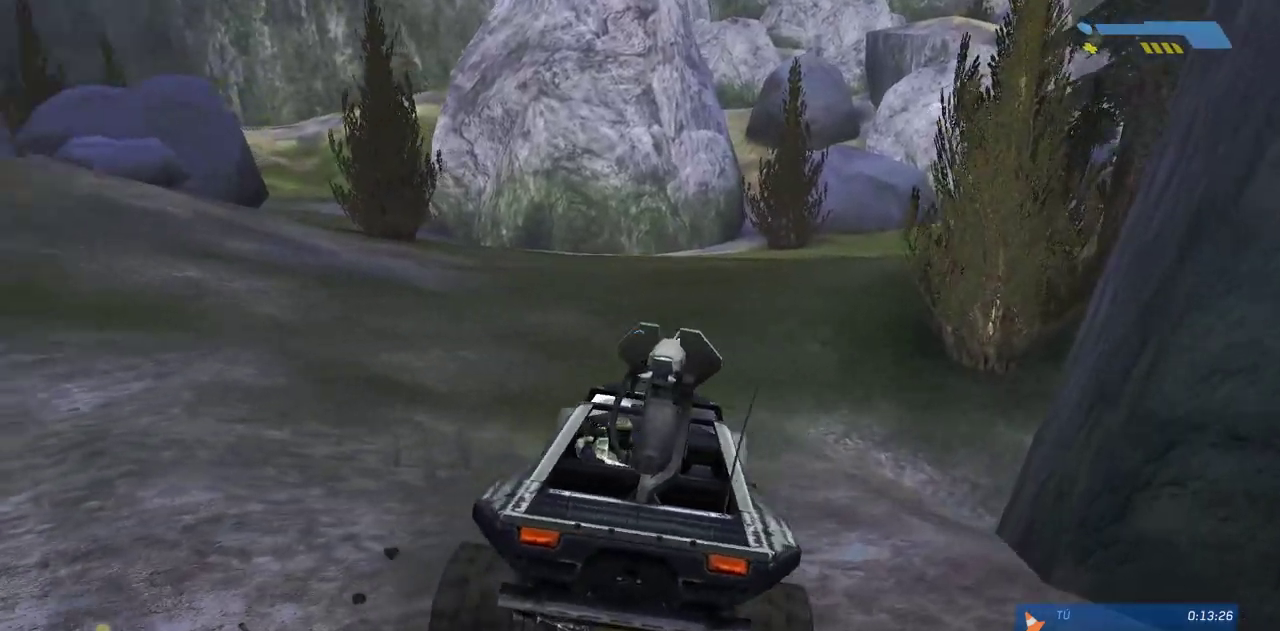
{"keys": ["w"], "mouse": [], "events": []}
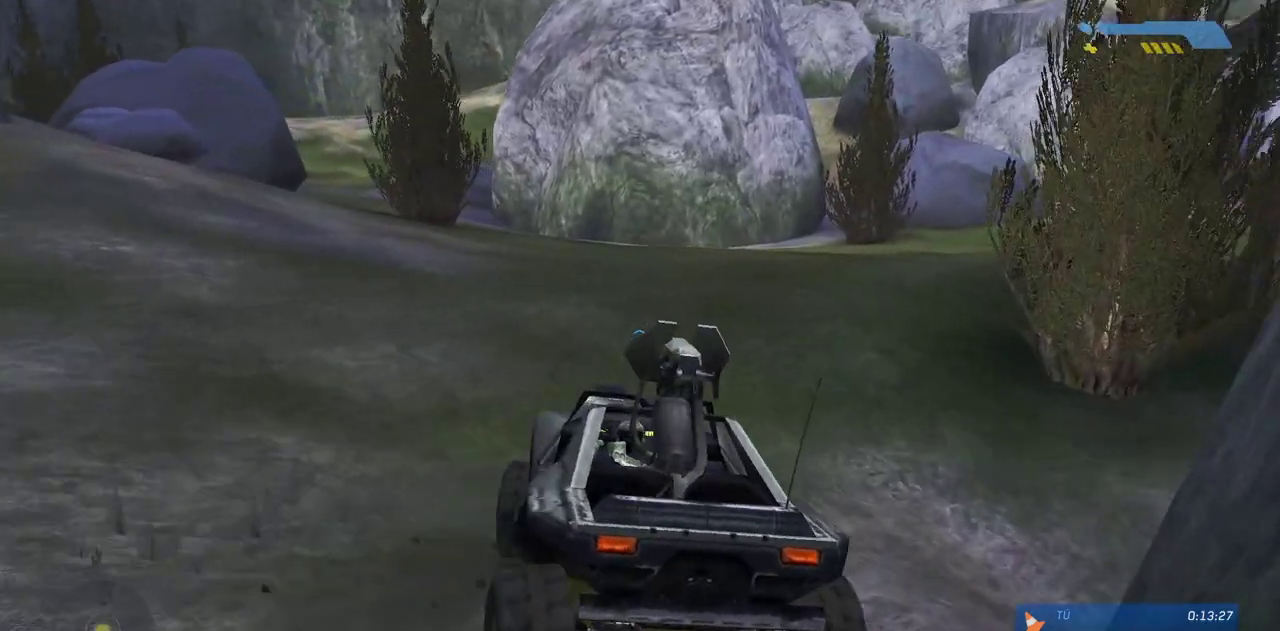
{"keys": ["w"], "mouse": [], "events": []}
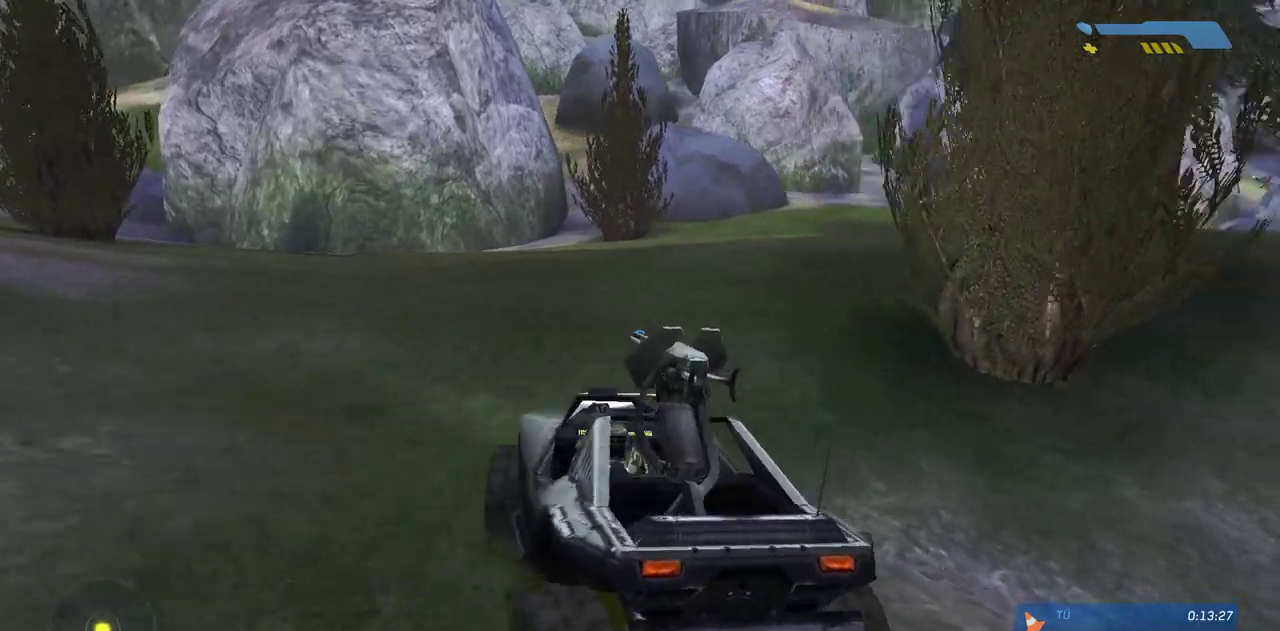
{"keys": ["w"], "mouse": [], "events": []}
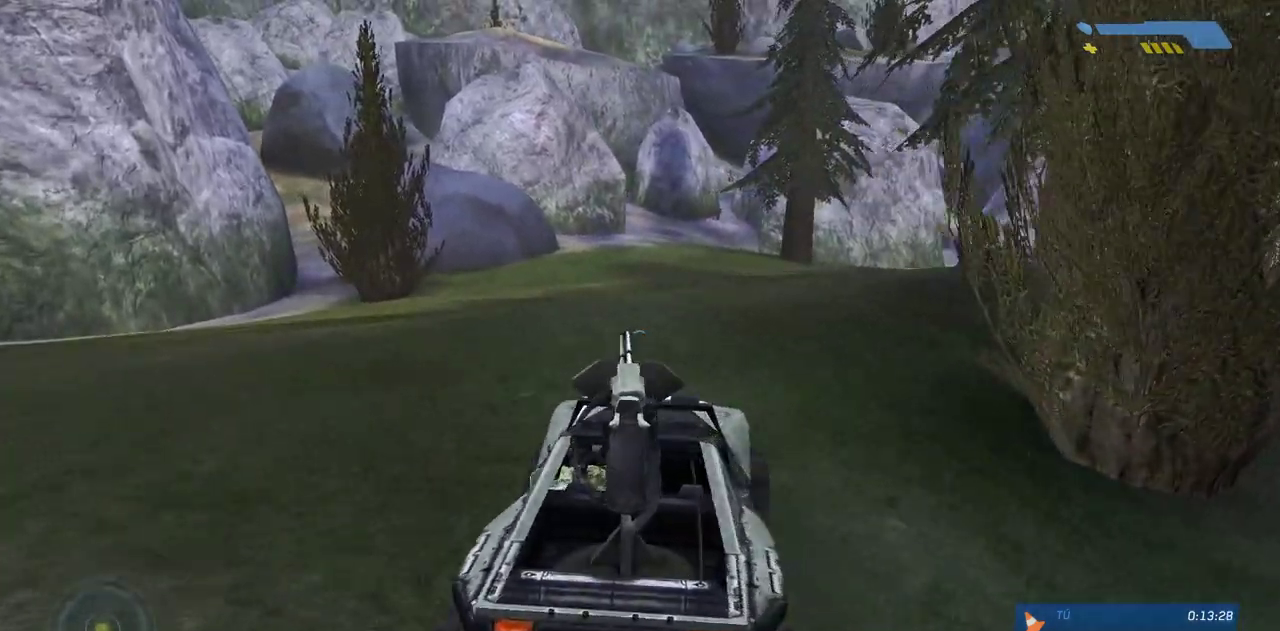
{"keys": ["w"], "mouse": [], "events": []}
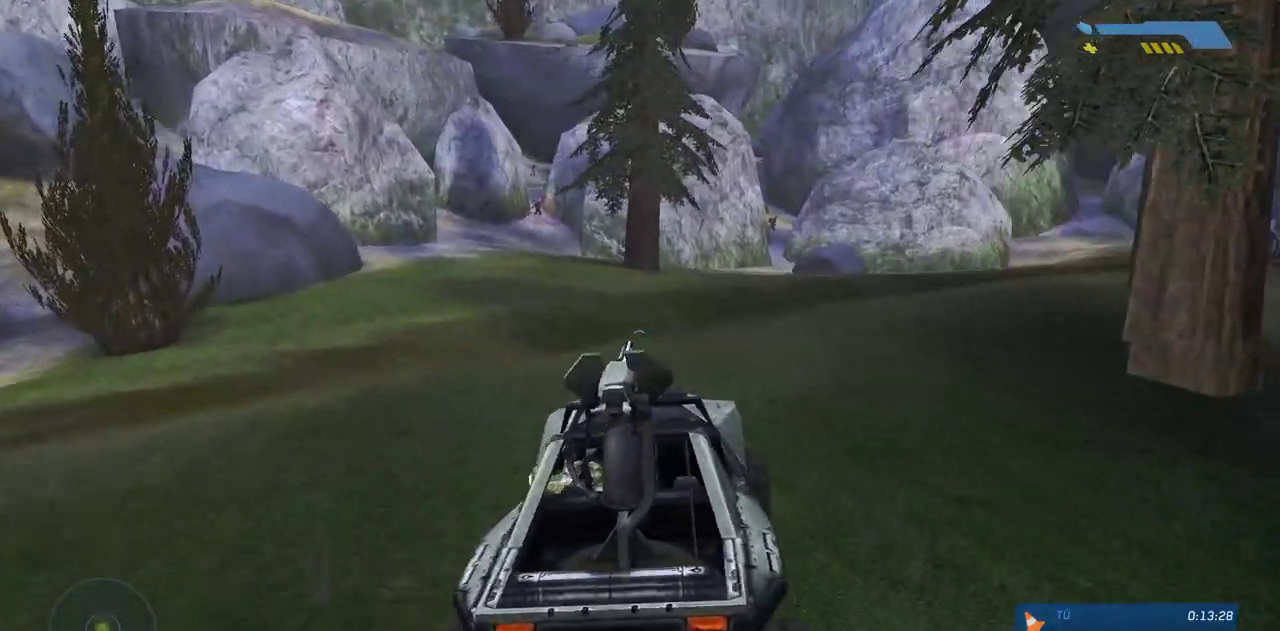
{"keys": ["w"], "mouse": [], "events": []}
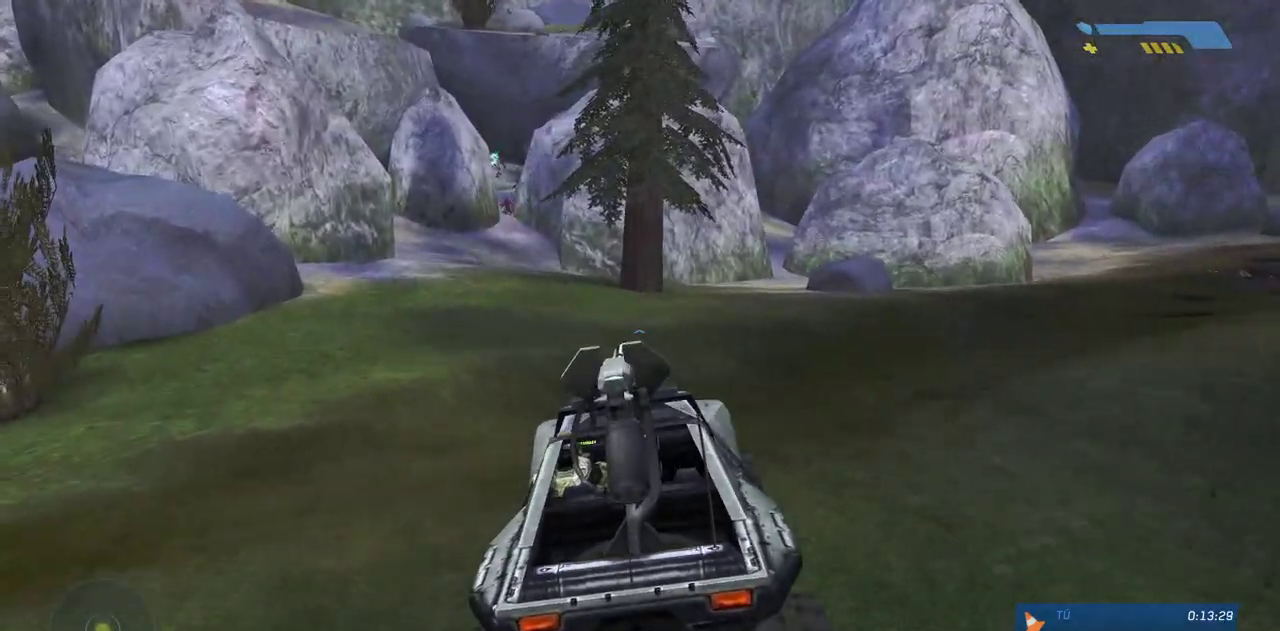
{"keys": ["w"], "mouse": [], "events": []}
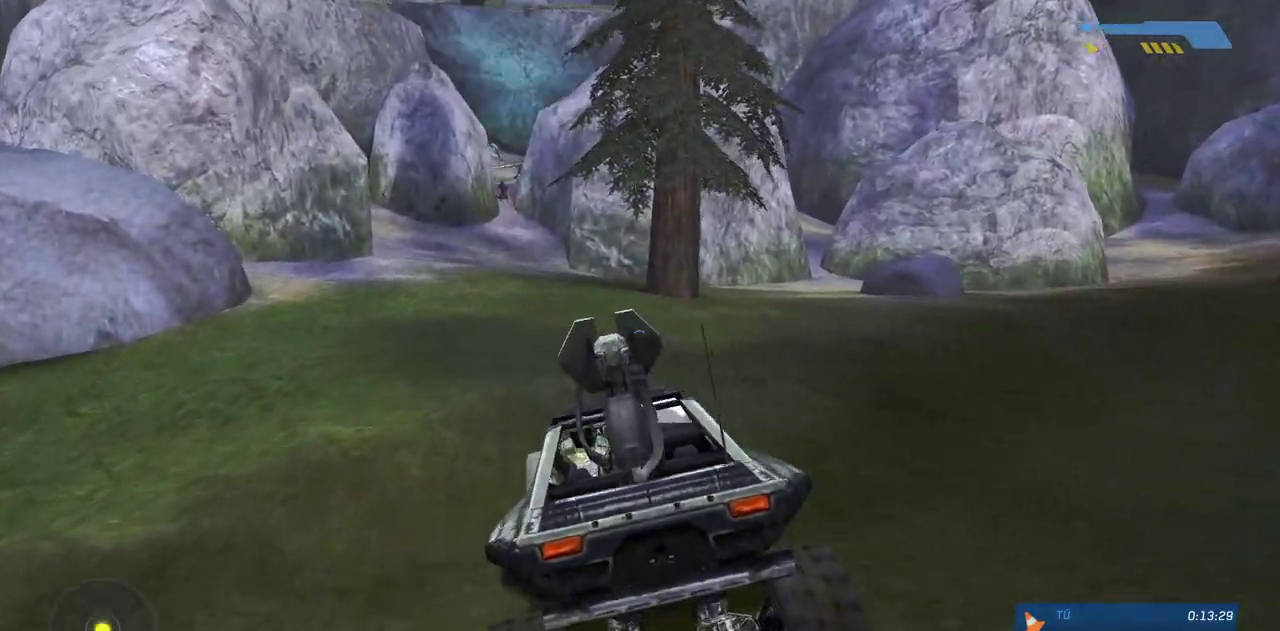
{"keys": ["w"], "mouse": [], "events": []}
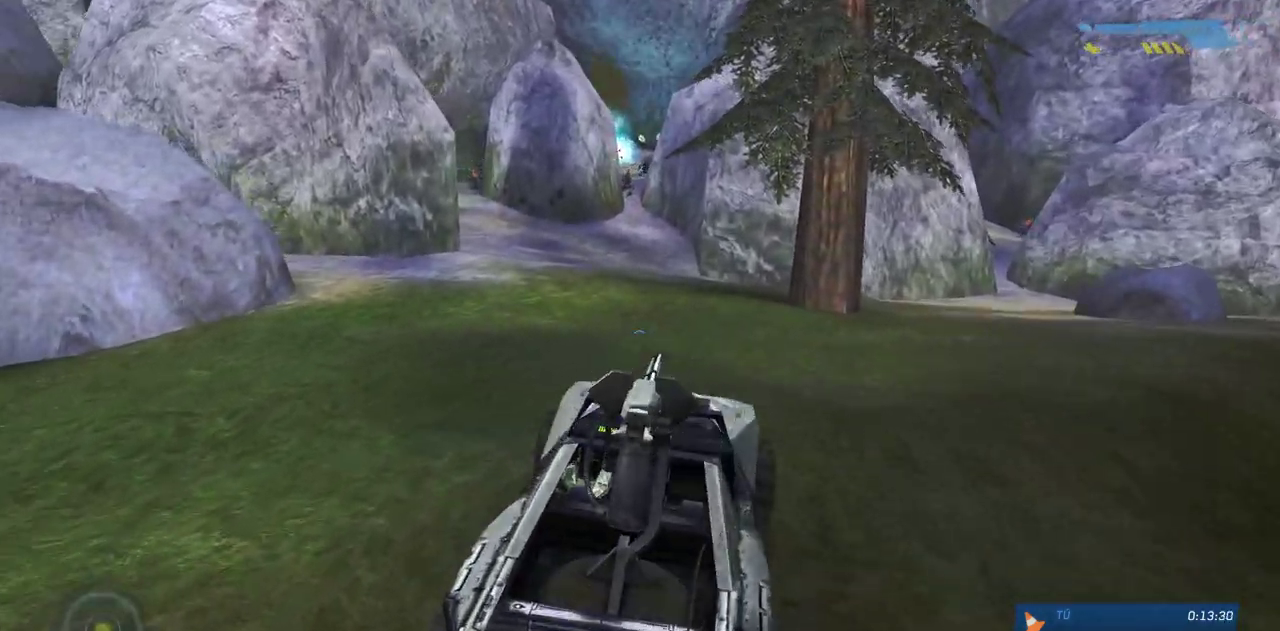
{"keys": ["w"], "mouse": [], "events": []}
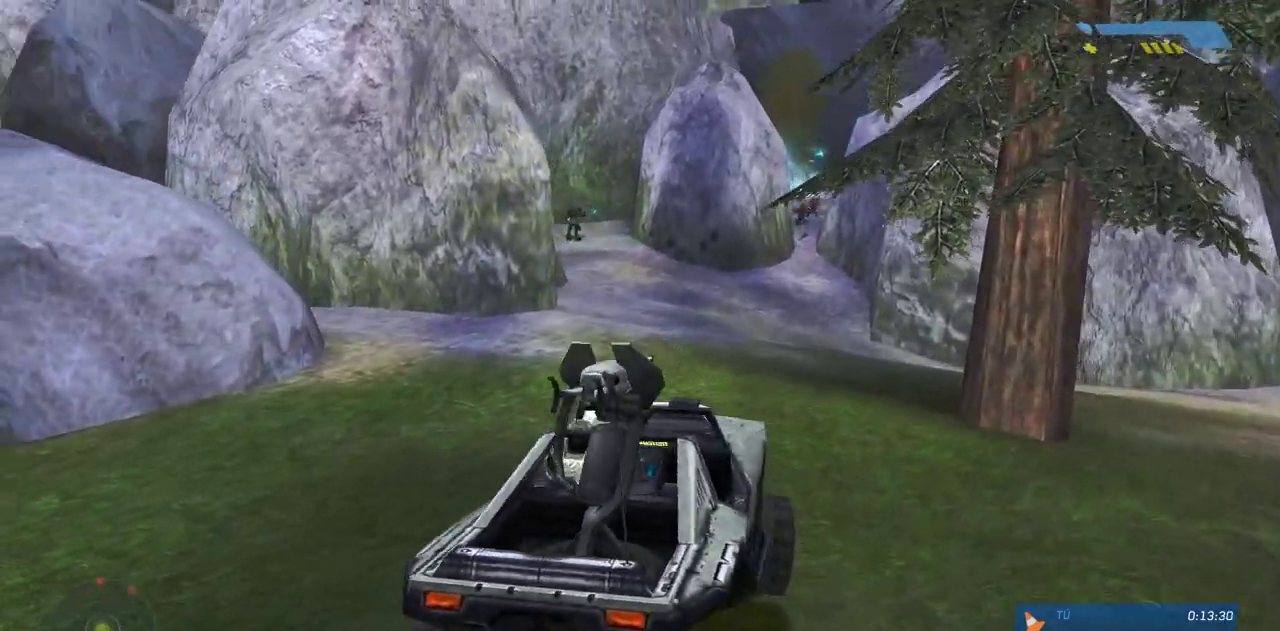
{"keys": [], "mouse": [], "events": [[333, "w", "up"]]}
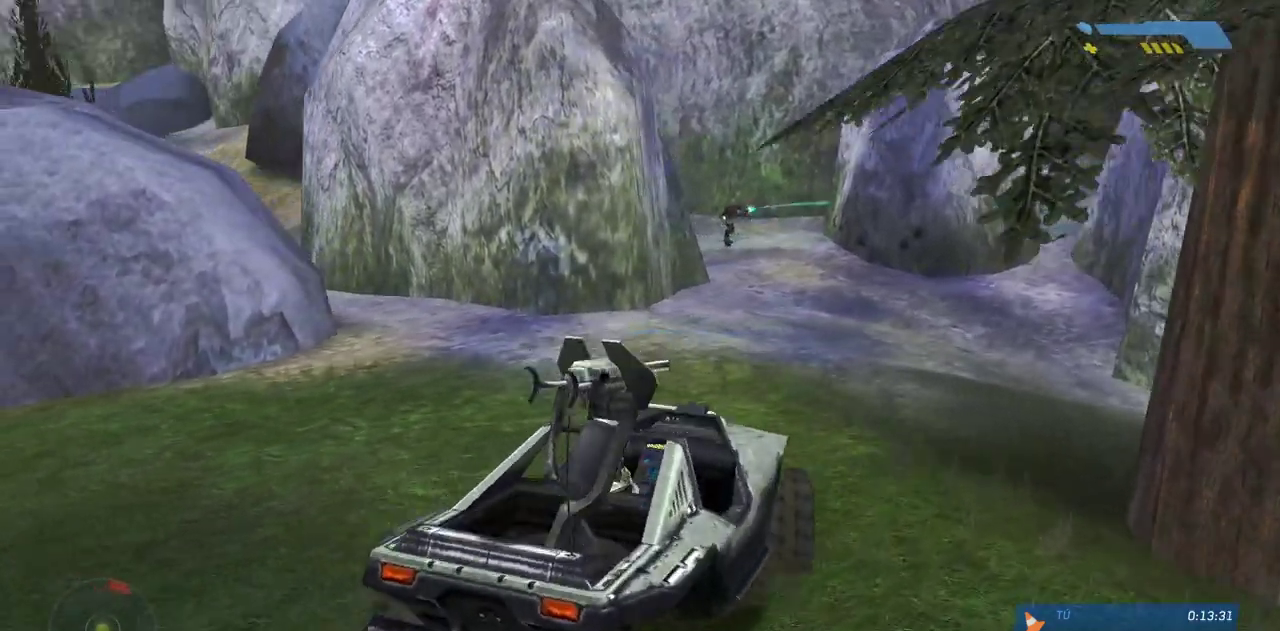
{"keys": [], "mouse": [], "events": []}
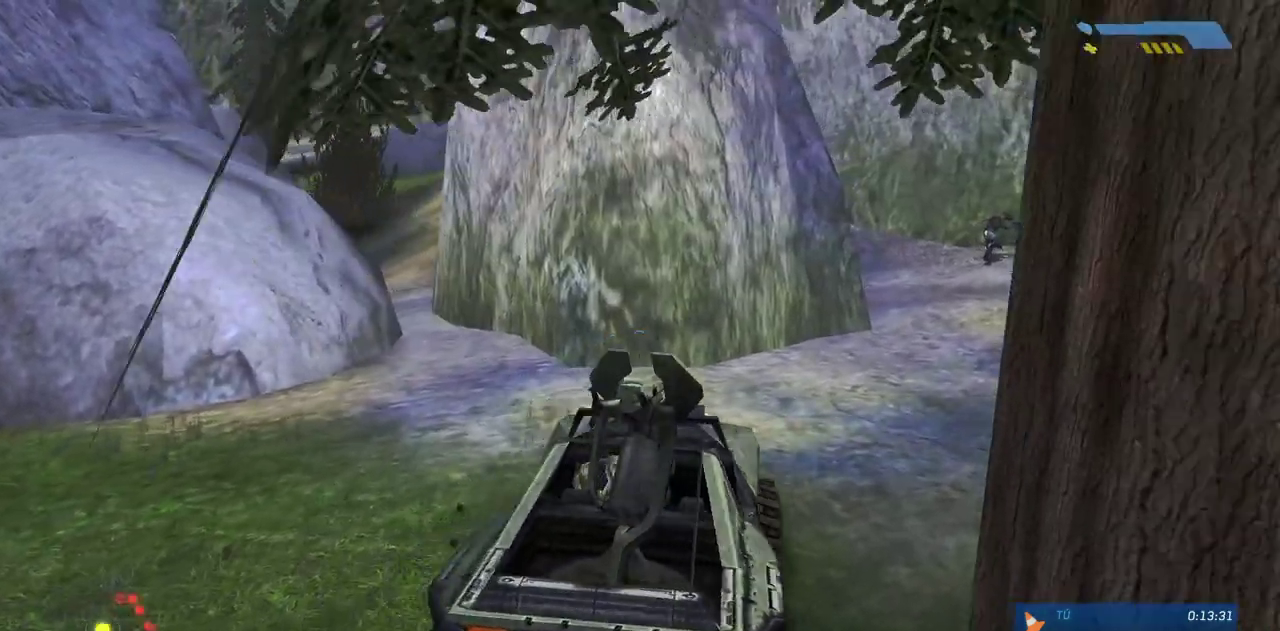
{"keys": ["w"], "mouse": [], "events": [[33, "w", "down"], [250, "d", "down"], [367, "d", "up"]]}
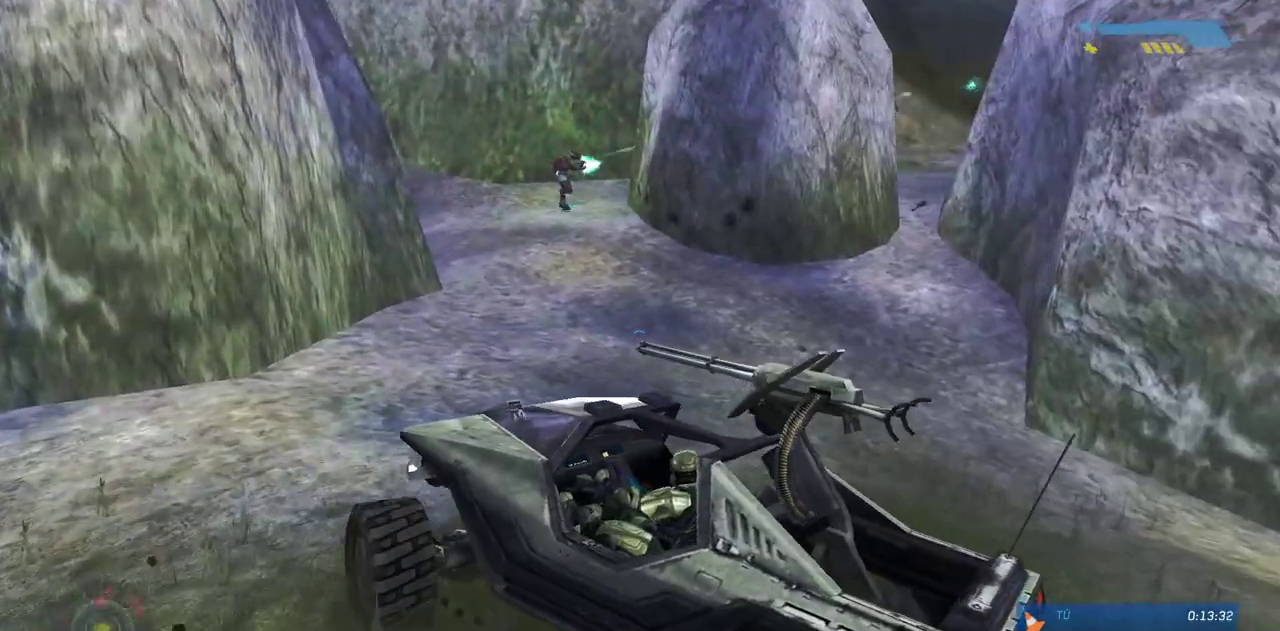
{"keys": ["w"], "mouse": [], "events": [[250, "d", "down"], [400, "d", "up"]]}
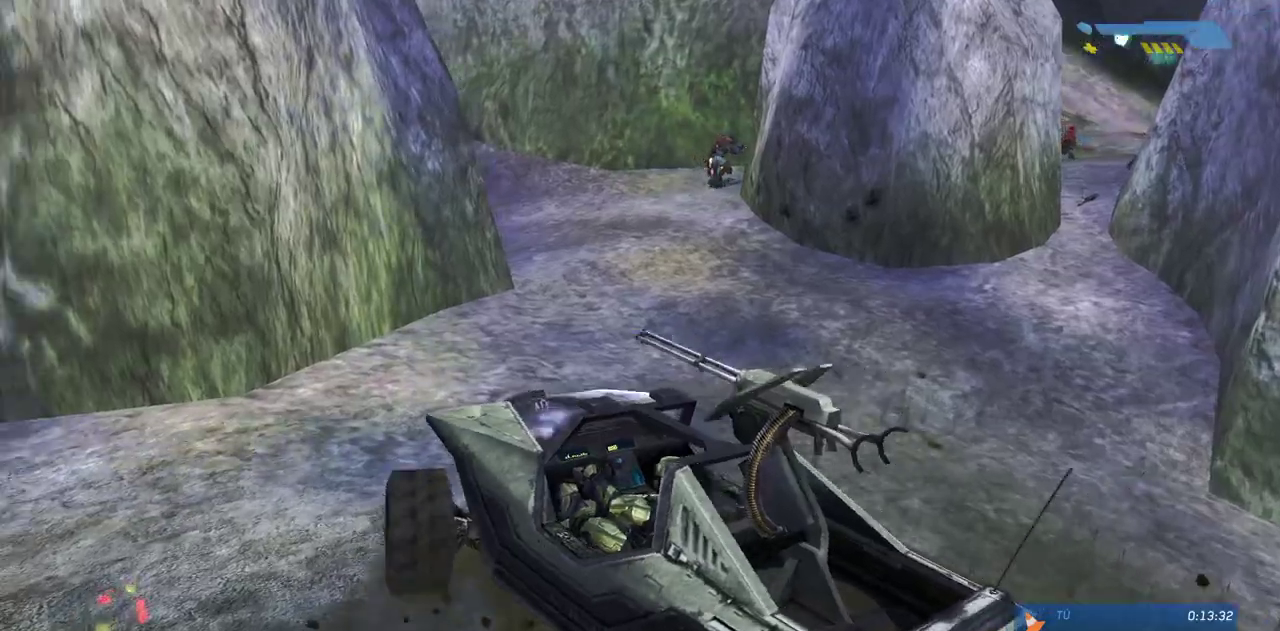
{"keys": ["w"], "mouse": [], "events": []}
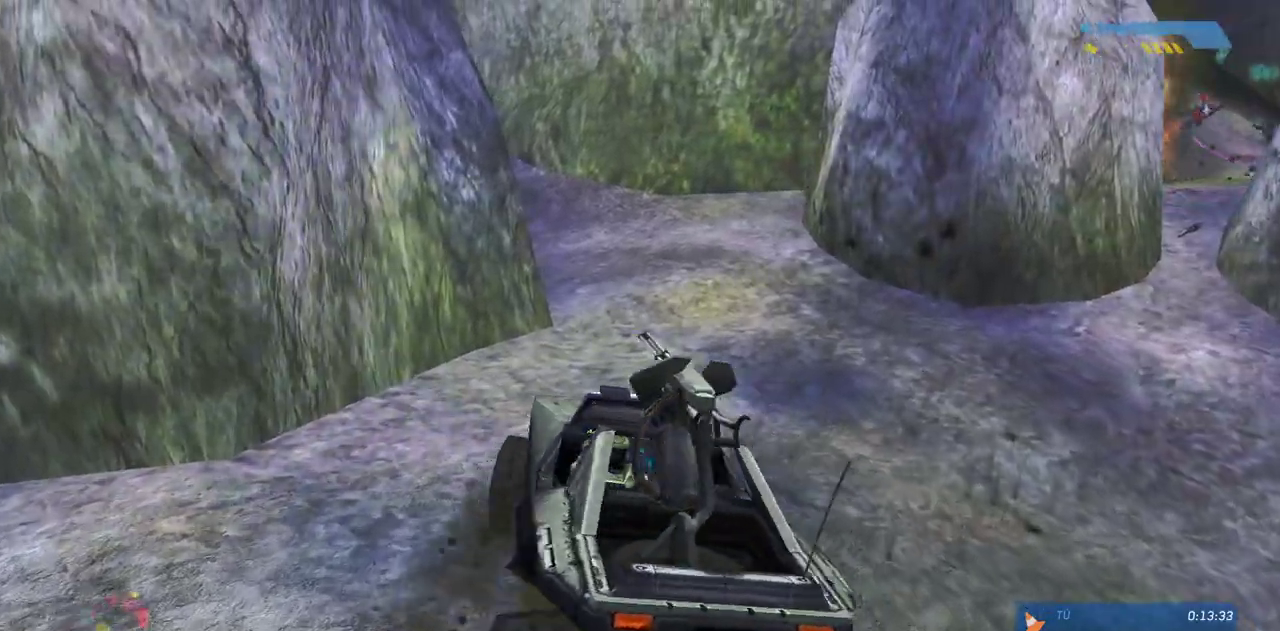
{"keys": ["w"], "mouse": [], "events": []}
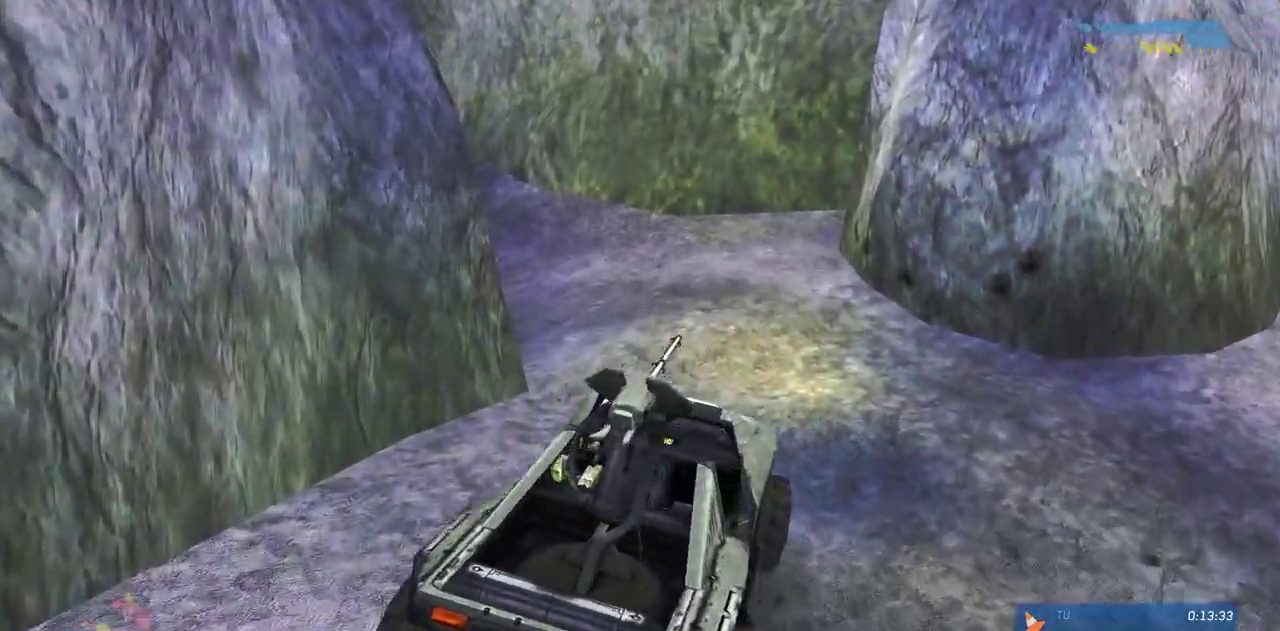
{"keys": ["w"], "mouse": [], "events": []}
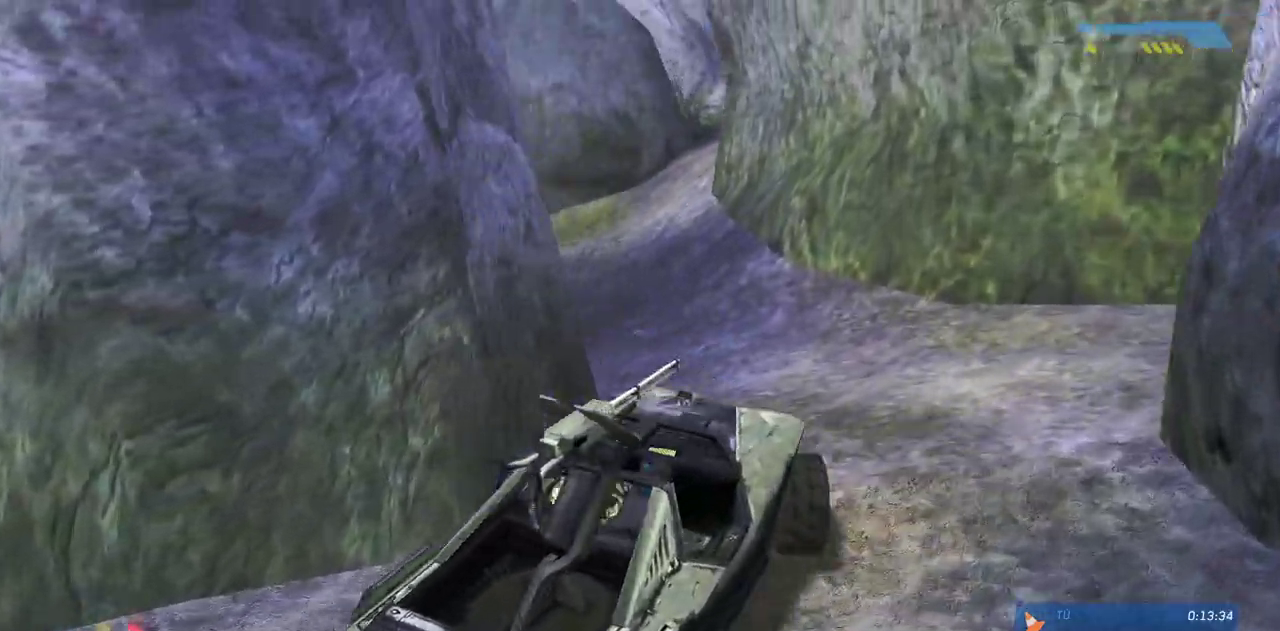
{"keys": ["w"], "mouse": [], "events": []}
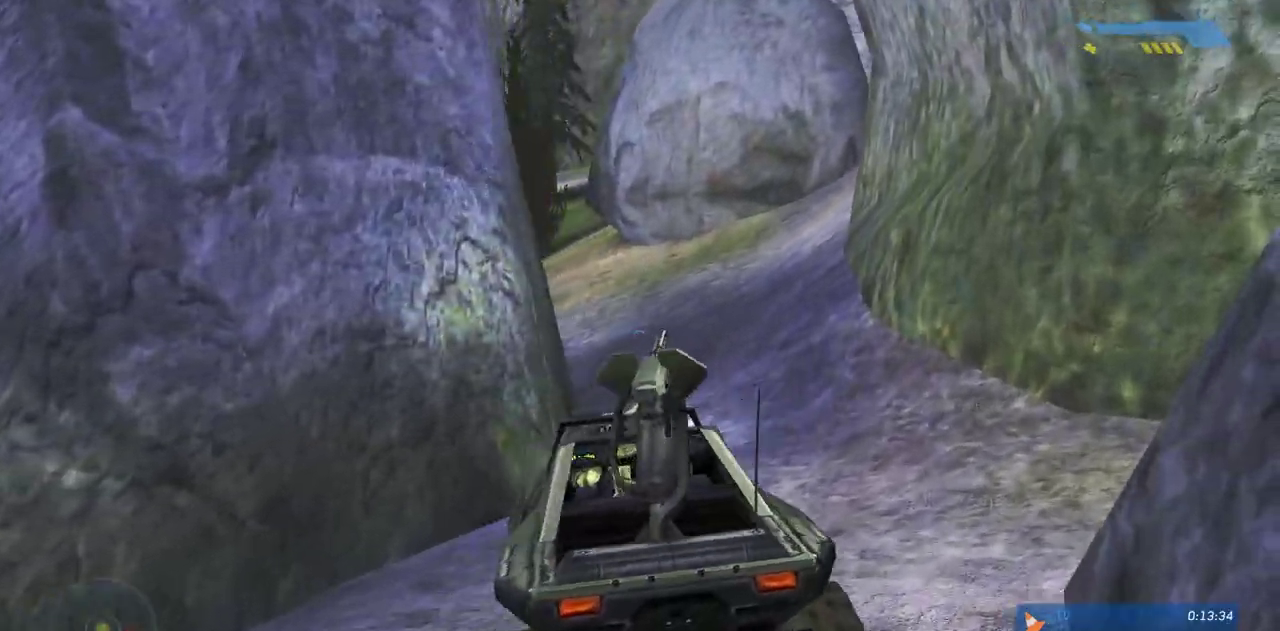
{"keys": ["w"], "mouse": [], "events": []}
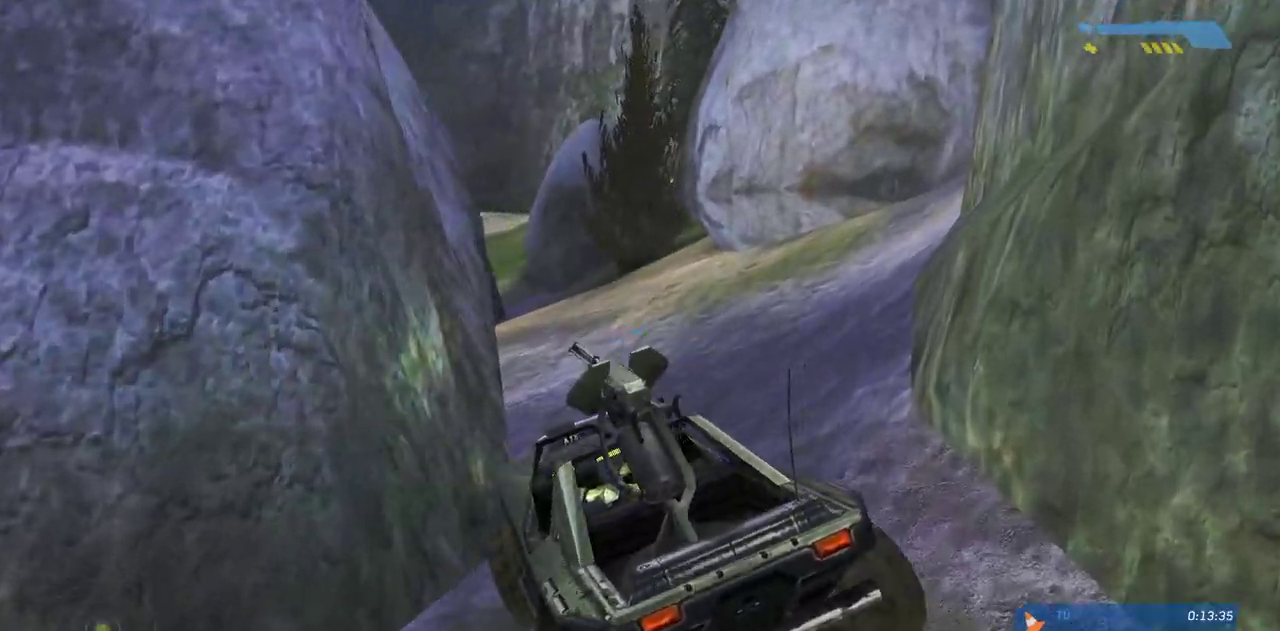
{"keys": ["w"], "mouse": [], "events": []}
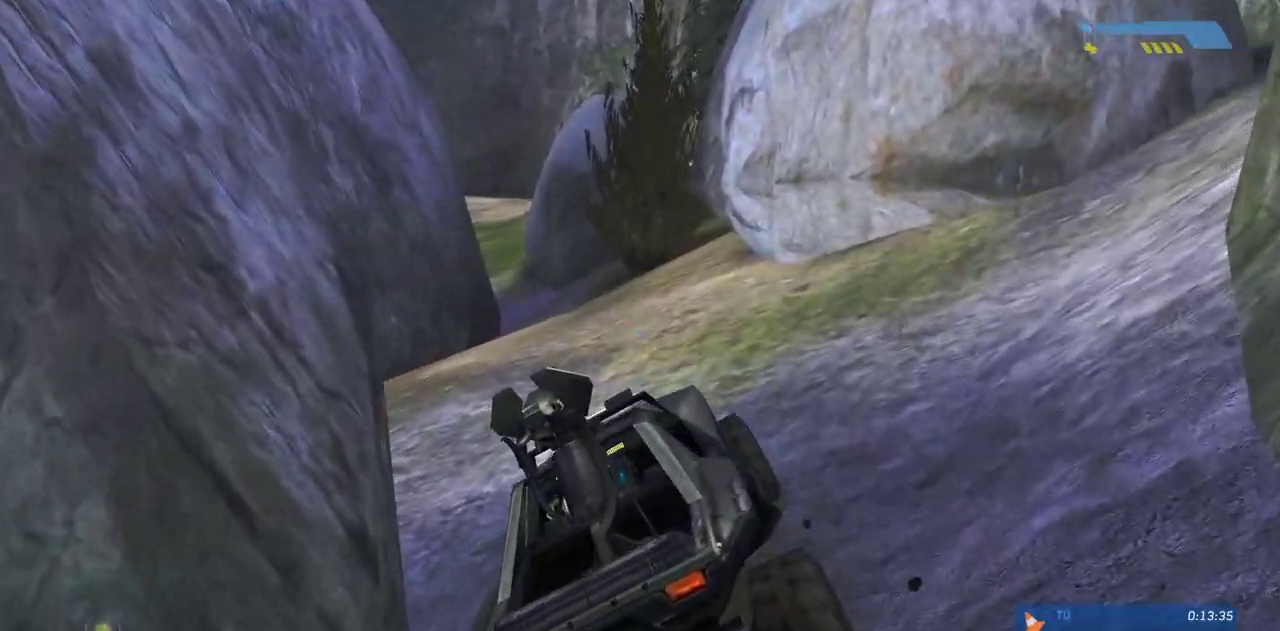
{"keys": ["w"], "mouse": [], "events": []}
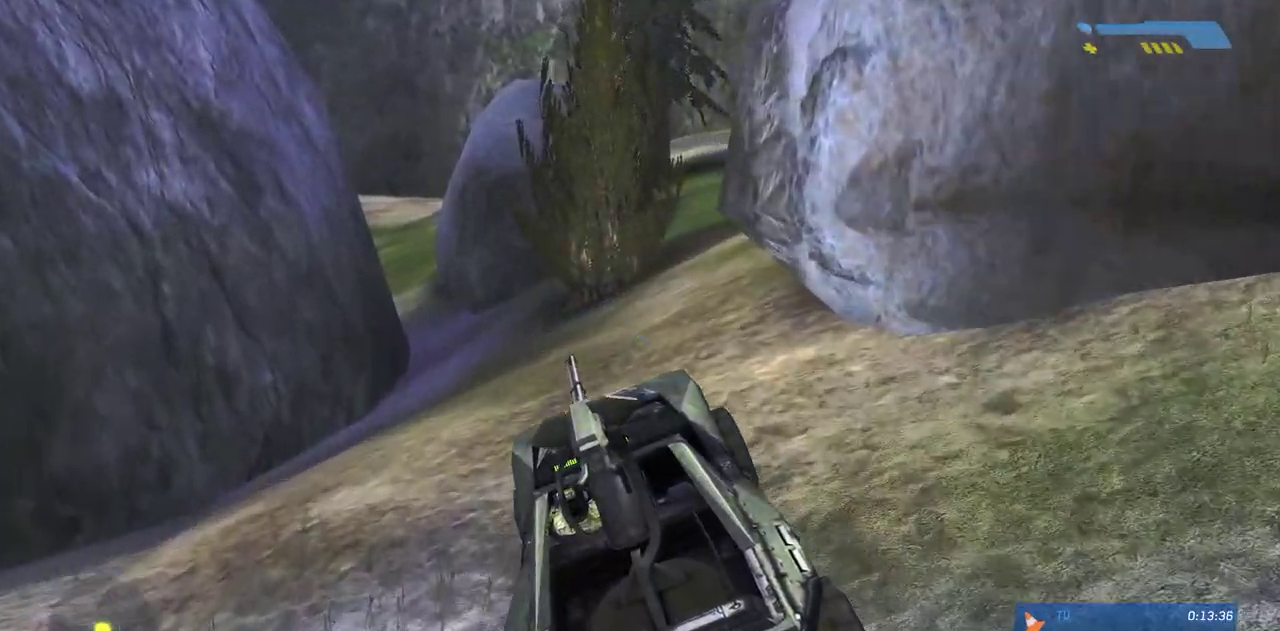
{"keys": ["w"], "mouse": [], "events": []}
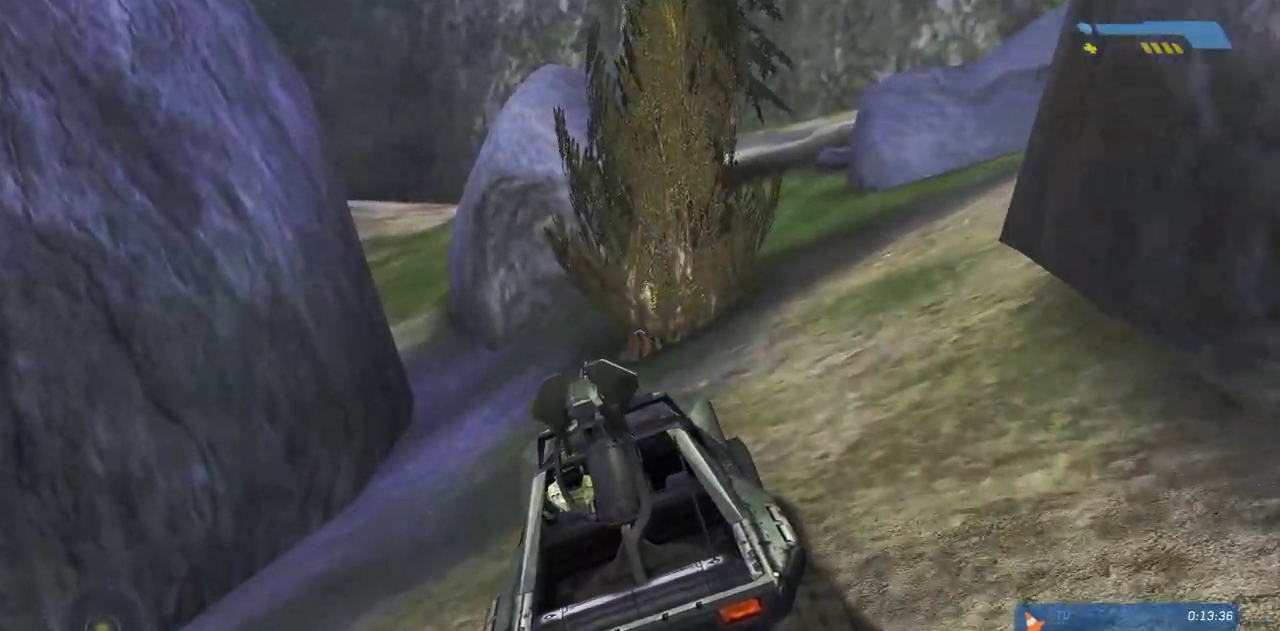
{"keys": ["w"], "mouse": [], "events": []}
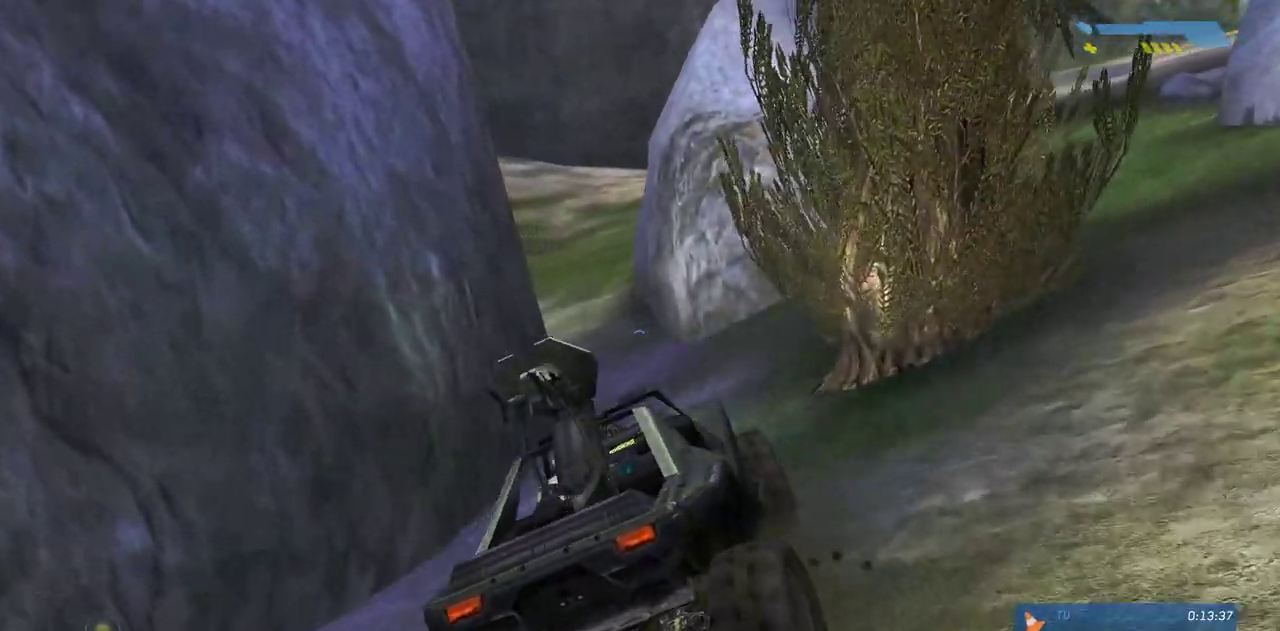
{"keys": ["w"], "mouse": [], "events": []}
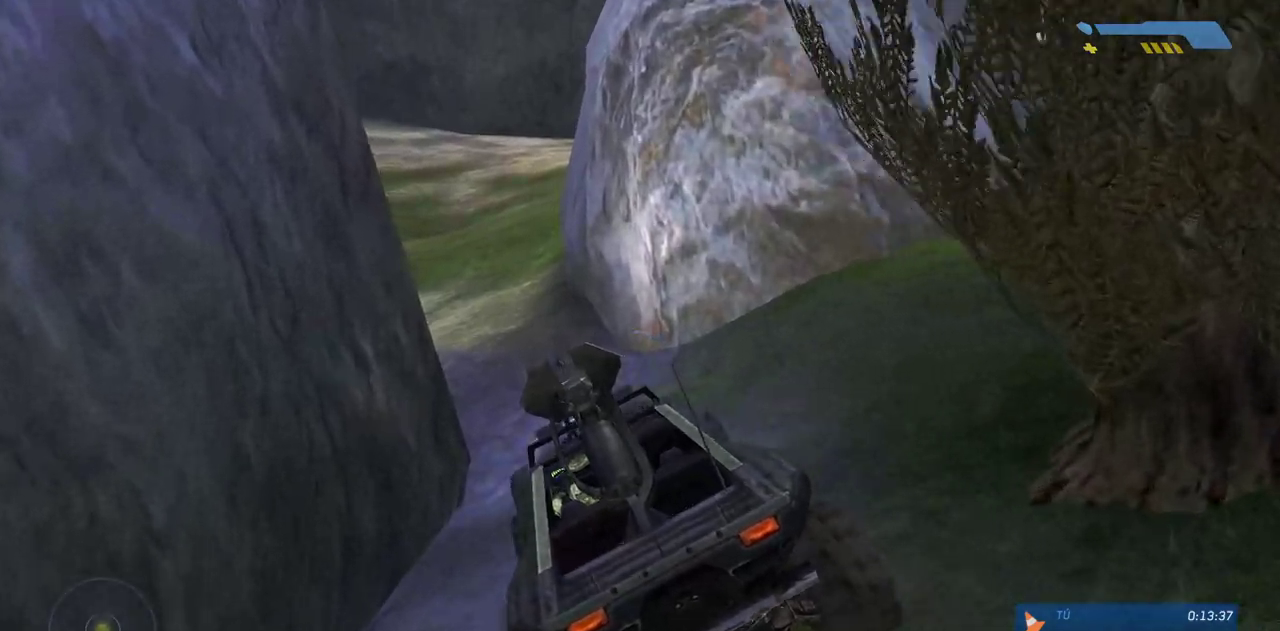
{"keys": ["w"], "mouse": [], "events": []}
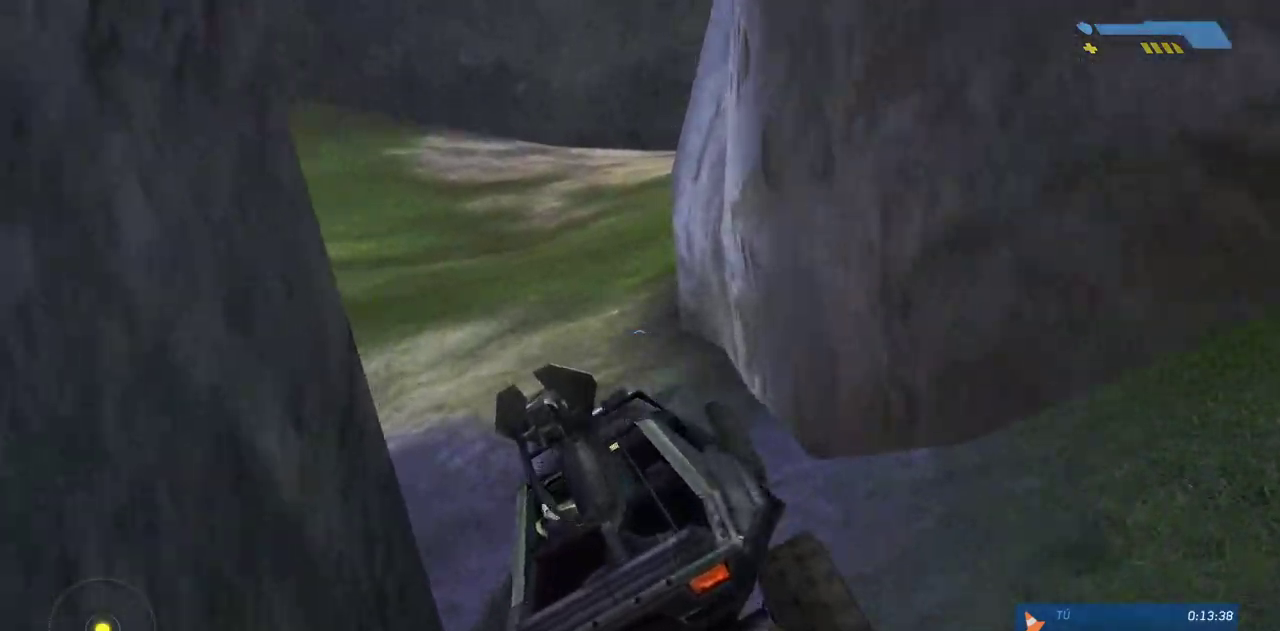
{"keys": ["w"], "mouse": [], "events": []}
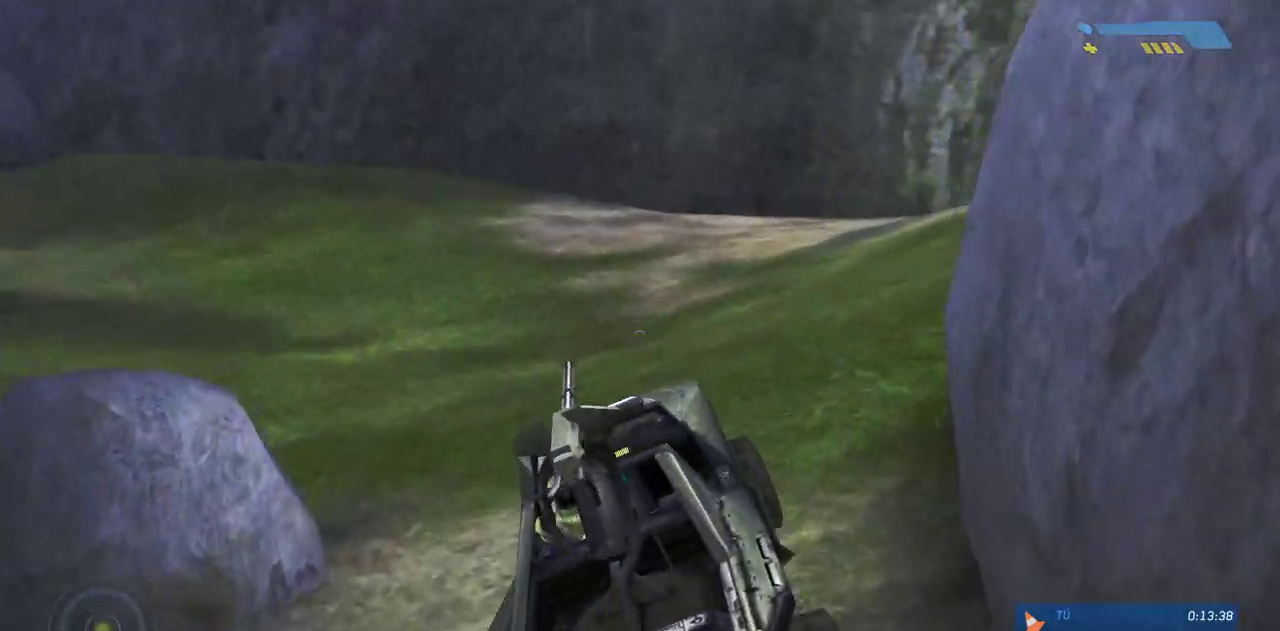
{"keys": ["w"], "mouse": [], "events": []}
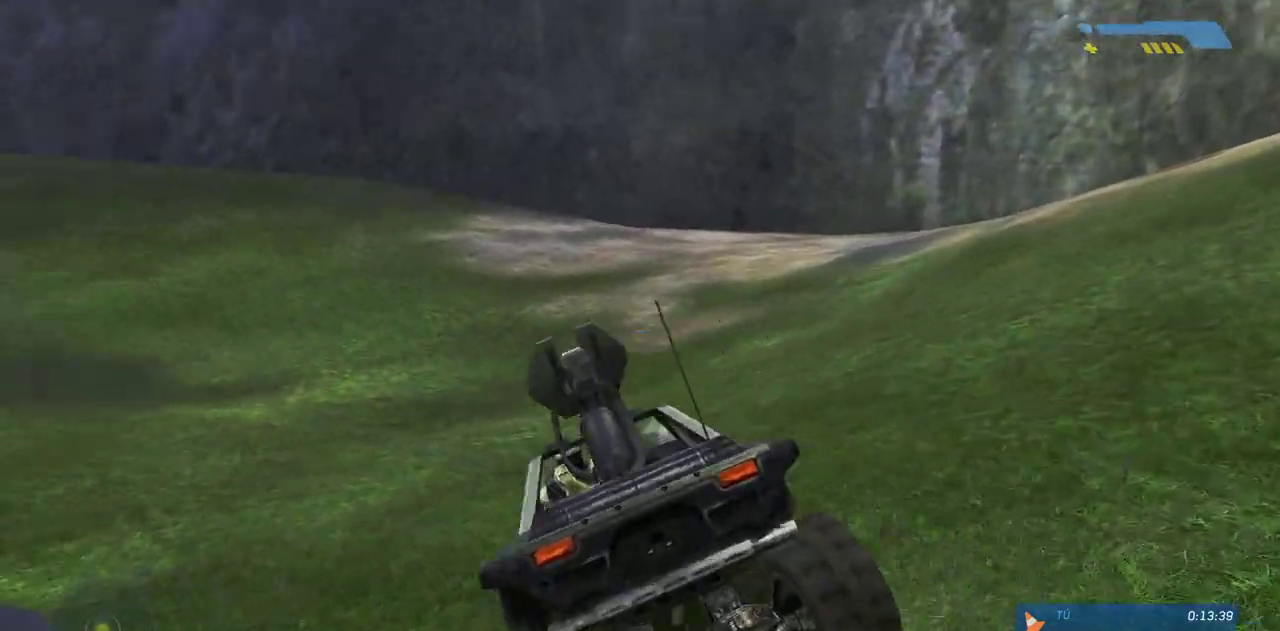
{"keys": ["w"], "mouse": [], "events": []}
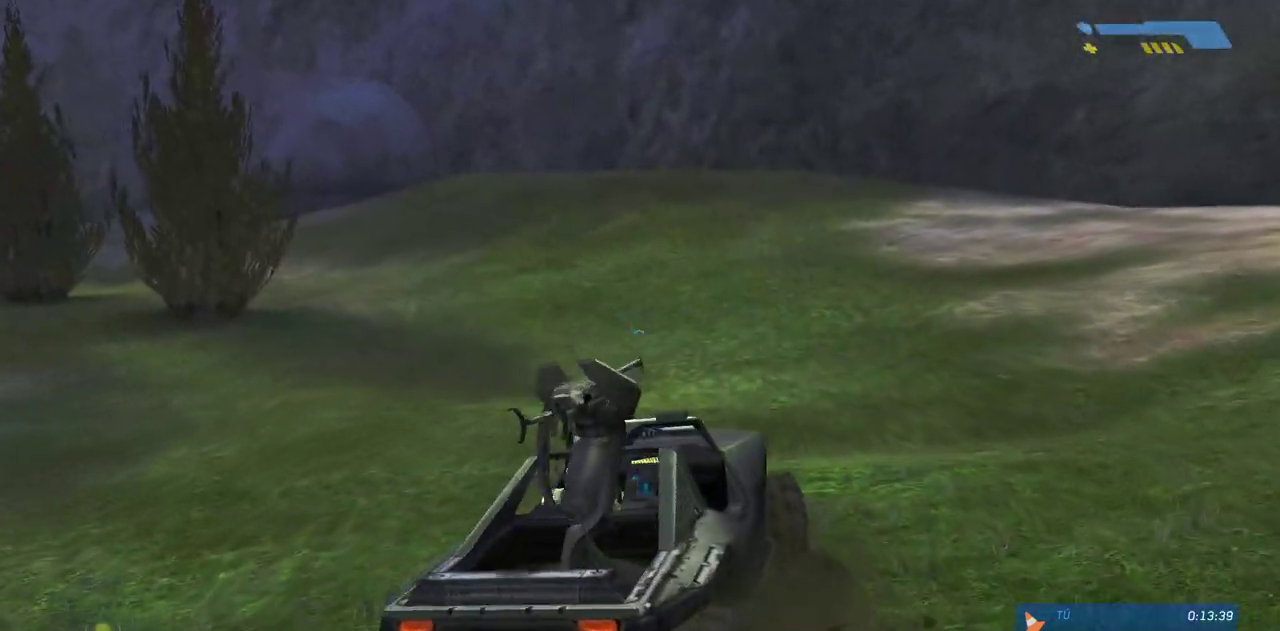
{"keys": ["w"], "mouse": [], "events": []}
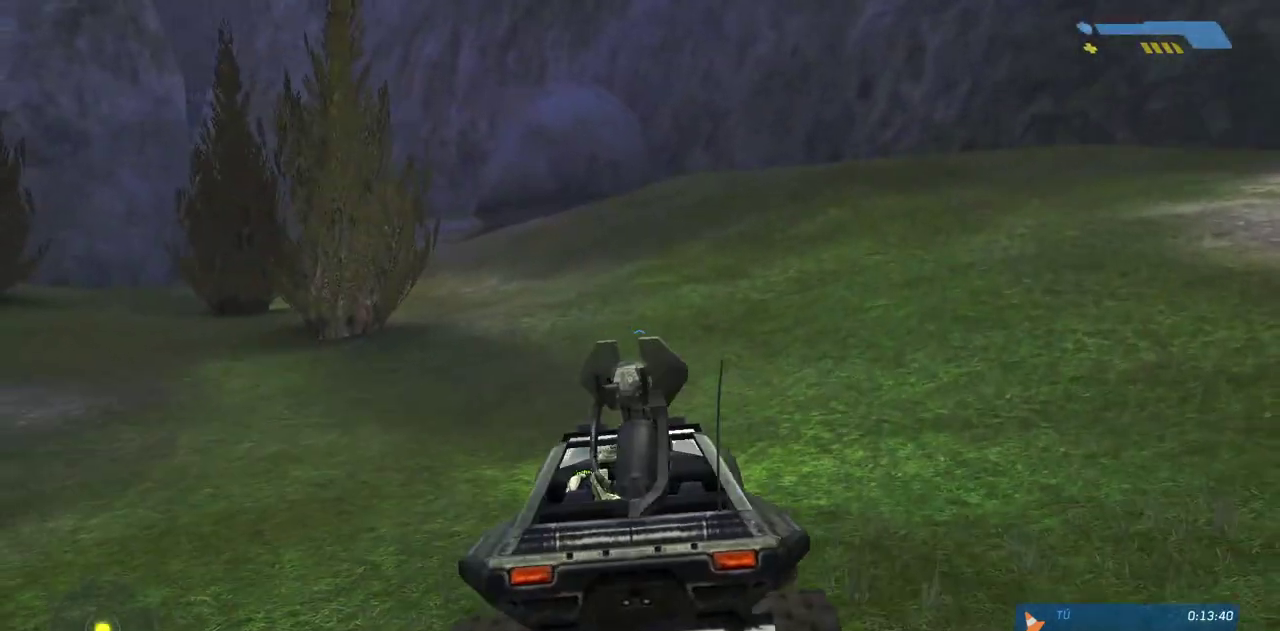
{"keys": ["w"], "mouse": [], "events": []}